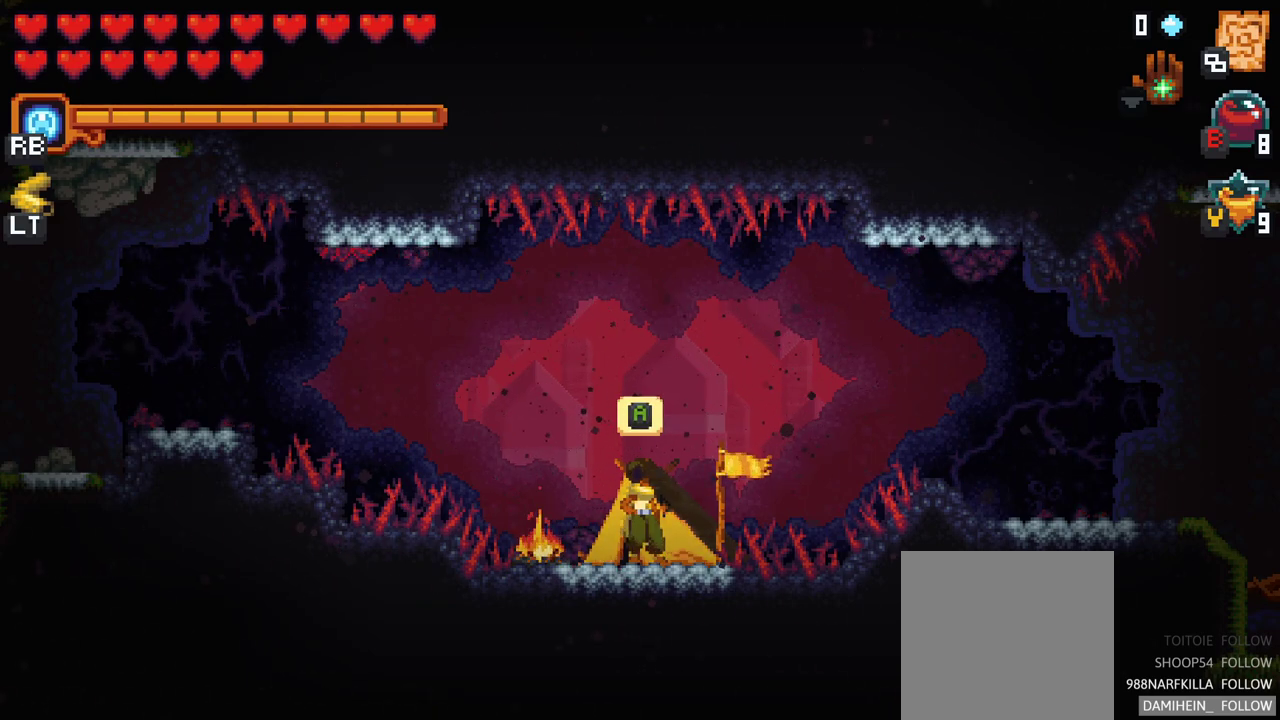
Gameplay with a controller (Xbox layout); each line is a JSON object with the inputs held at the frame after it. "events" lists button and stick changes between this image and that frame as [ms after this image, input, new state], when the widget could be followed in between. Not read: L1 L3 R1 R3 right_stick.
{"buttons": [], "left_stick": "up-left", "events": [[450, "left_stick", "up-left"]]}
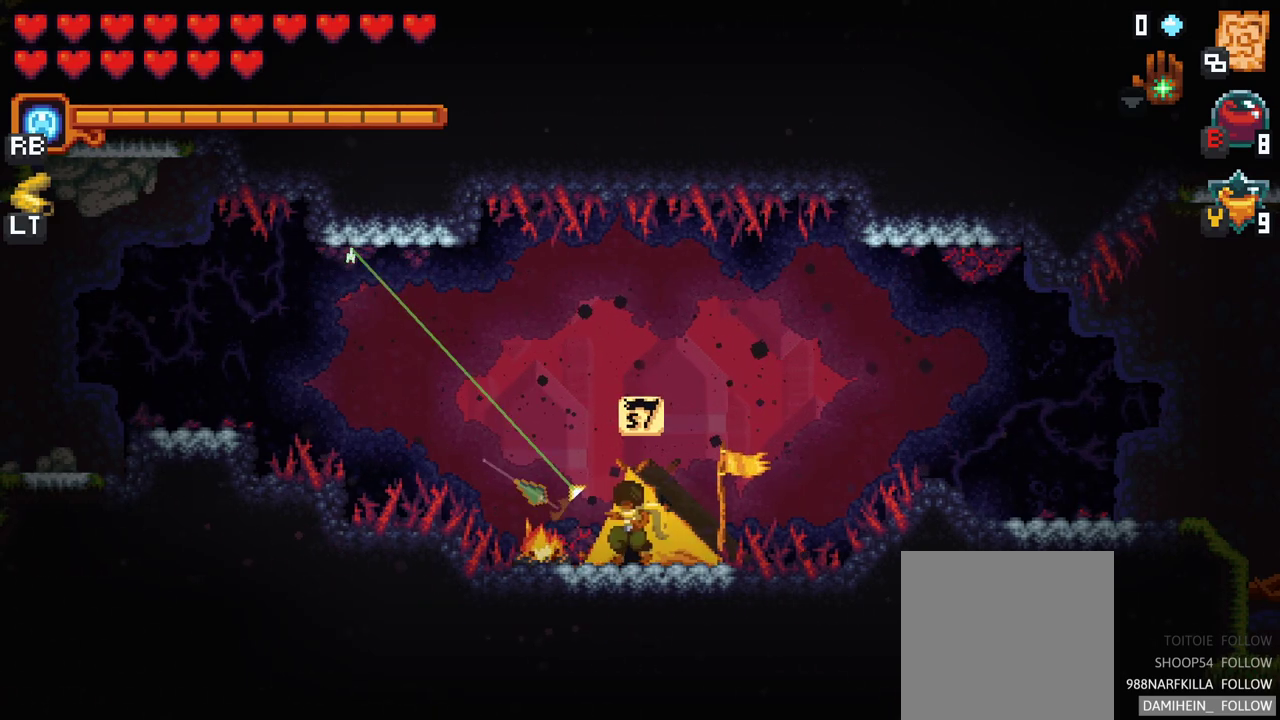
{"buttons": [], "left_stick": "up-left", "events": [[250, "A", "down"], [383, "A", "up"]]}
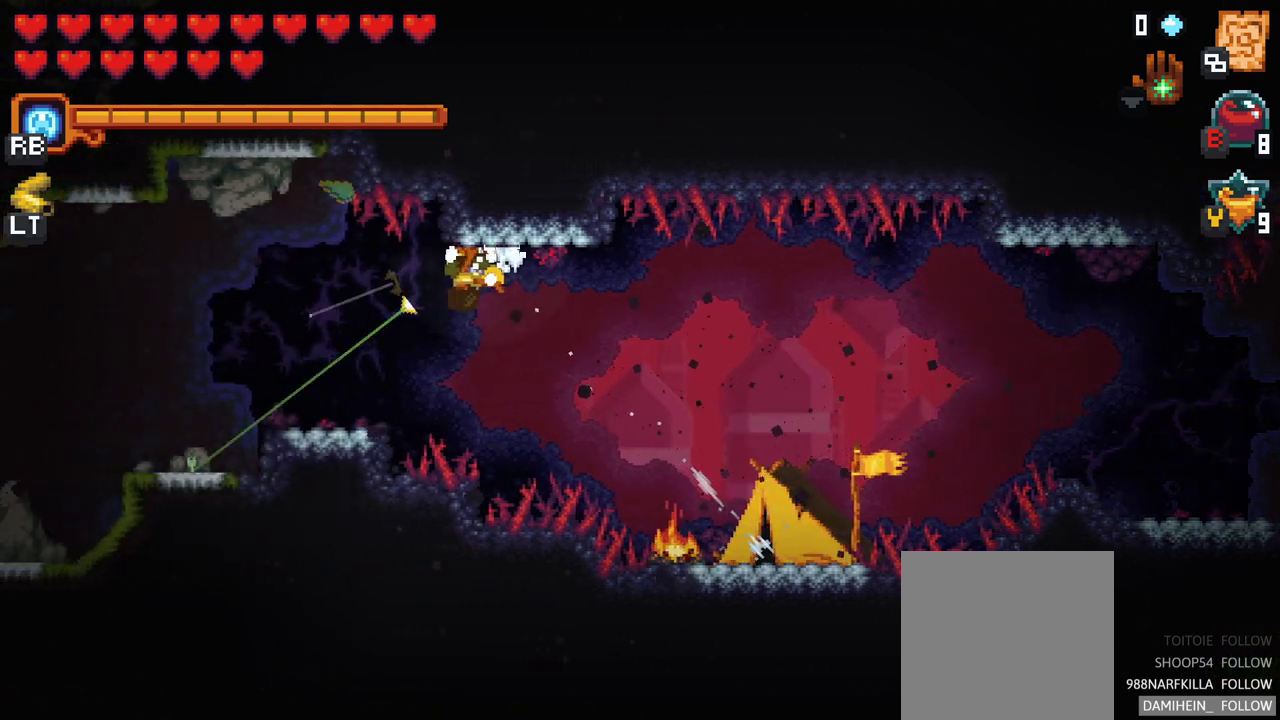
{"buttons": [], "left_stick": "up-left", "events": [[17, "A", "down"], [117, "A", "up"], [233, "A", "down"], [317, "A", "up"], [400, "A", "down"], [500, "A", "up"]]}
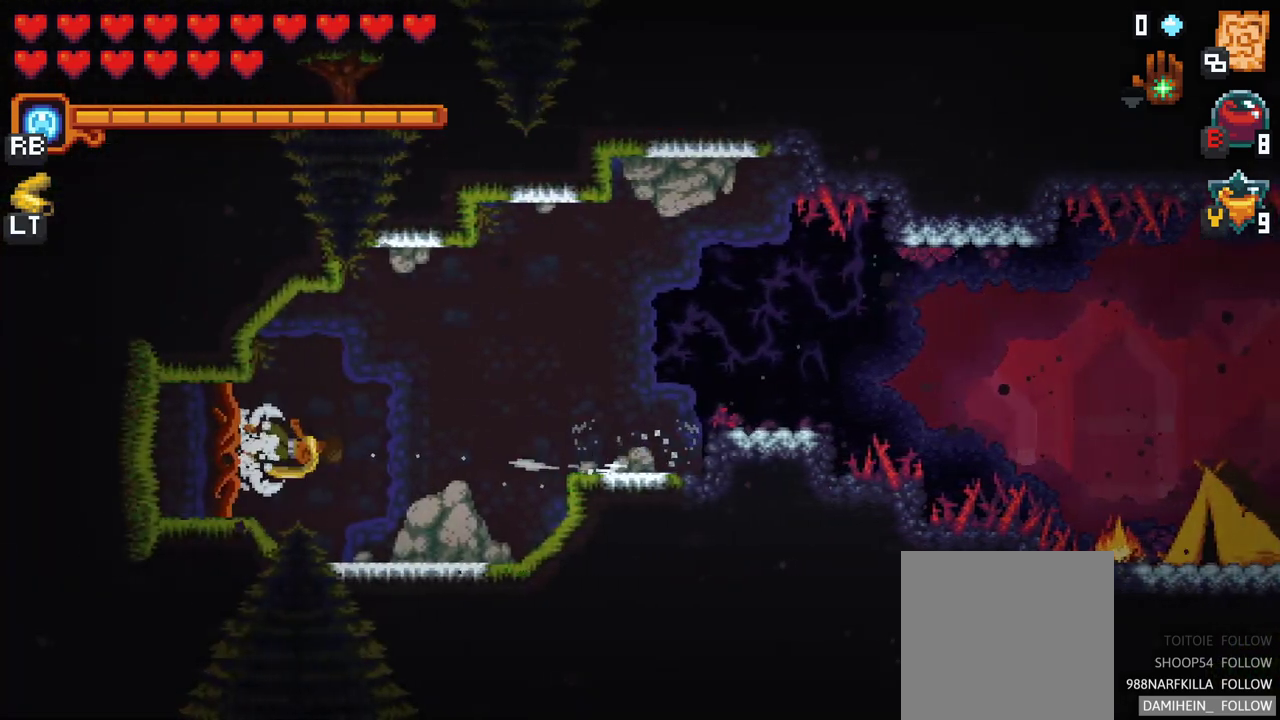
{"buttons": [], "left_stick": "center", "events": [[117, "A", "down"], [167, "A", "up"], [367, "left_stick", "center"]]}
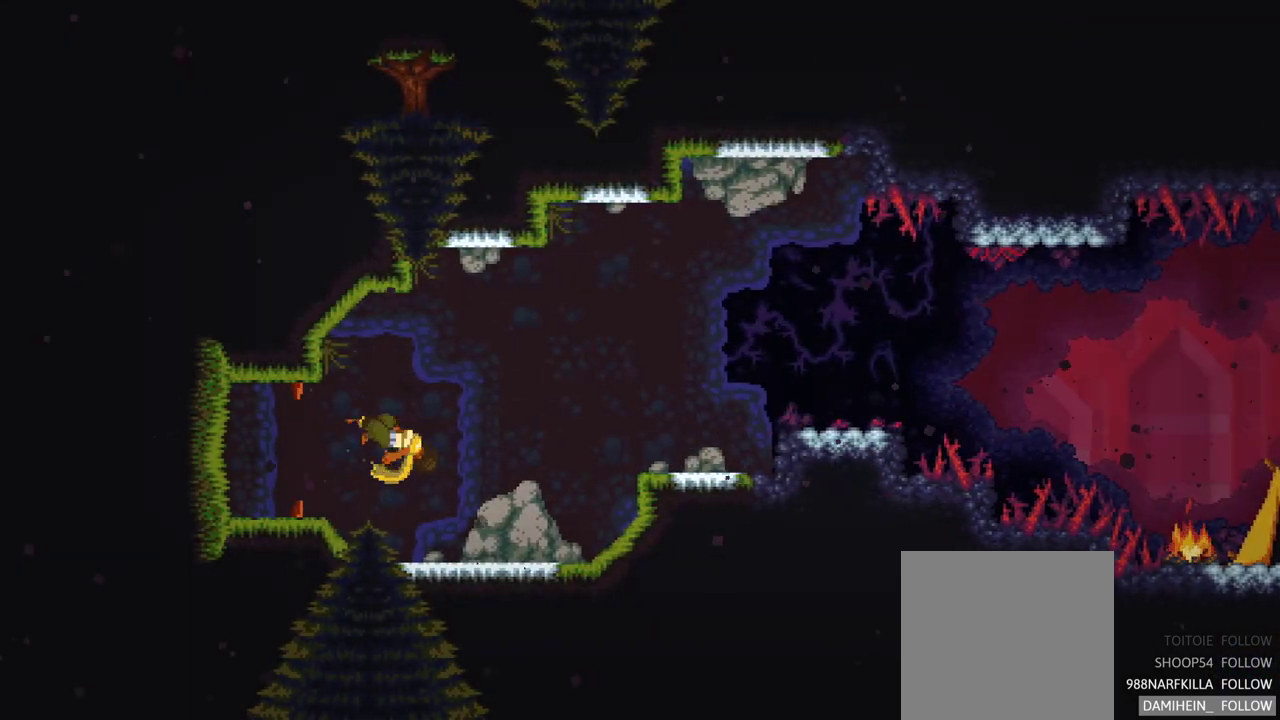
{"buttons": [], "left_stick": "center", "events": []}
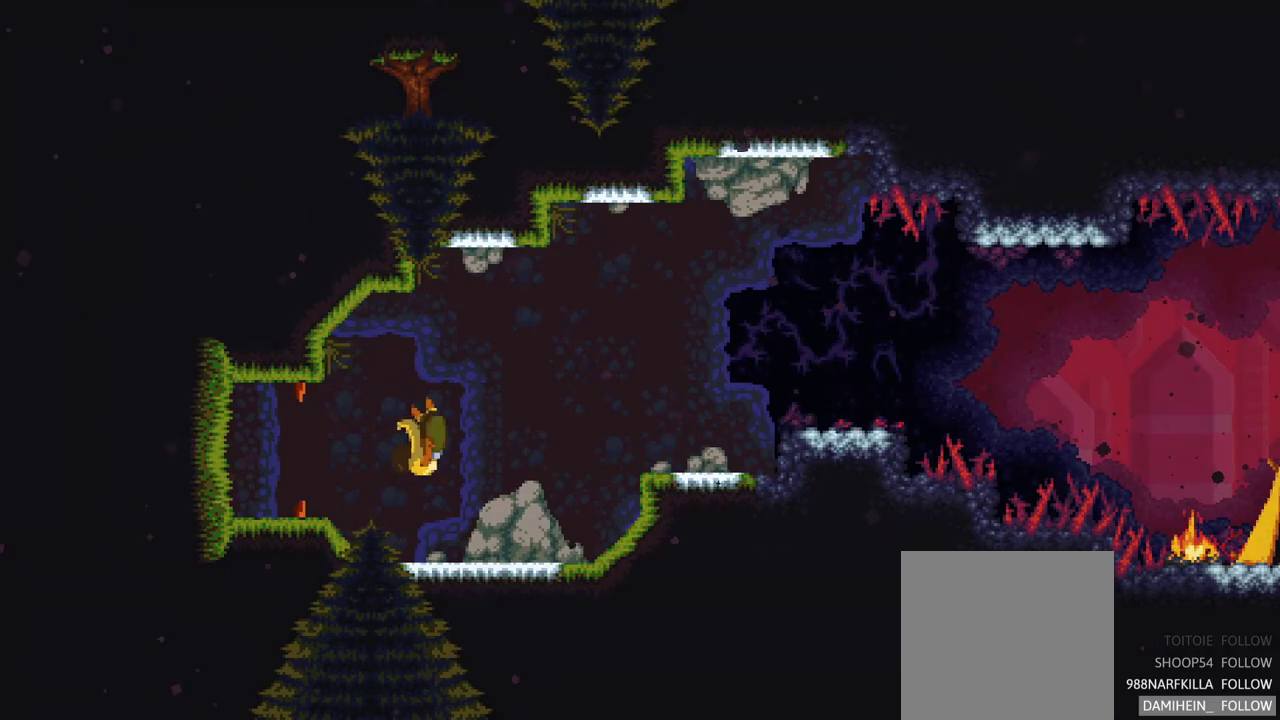
{"buttons": [], "left_stick": "center", "events": []}
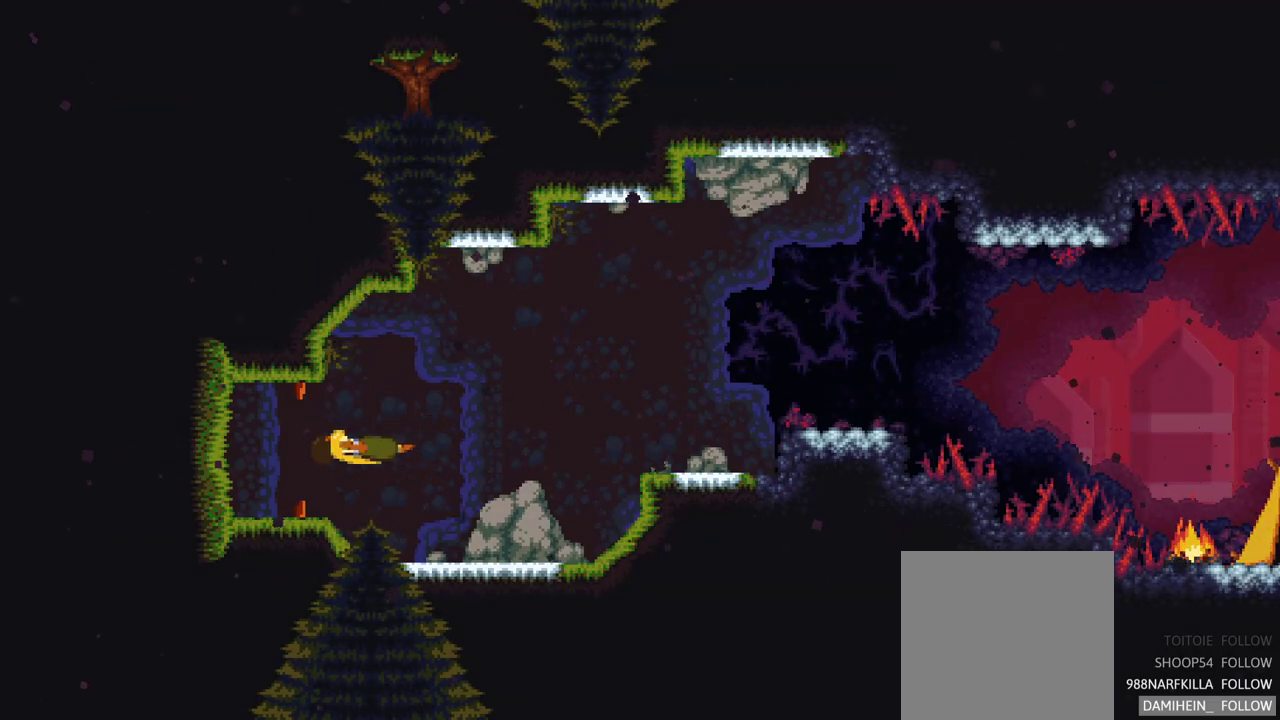
{"buttons": [], "left_stick": "center", "events": []}
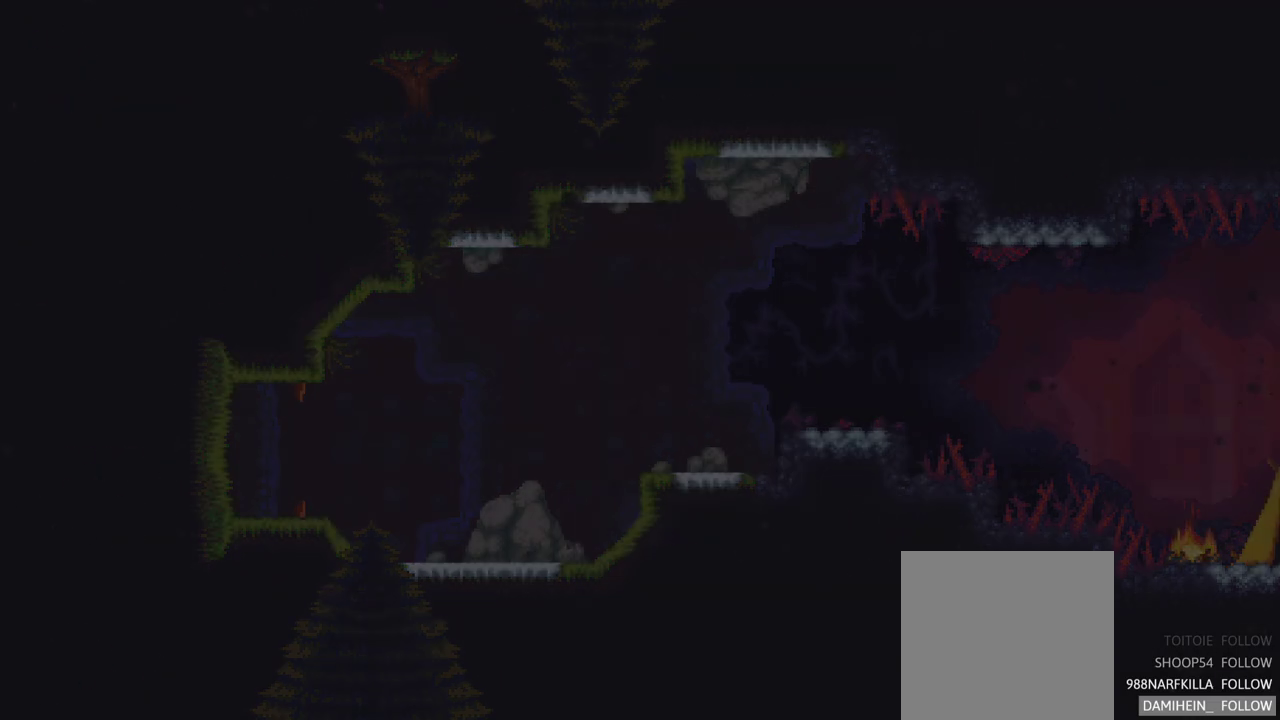
{"buttons": [], "left_stick": "center", "events": []}
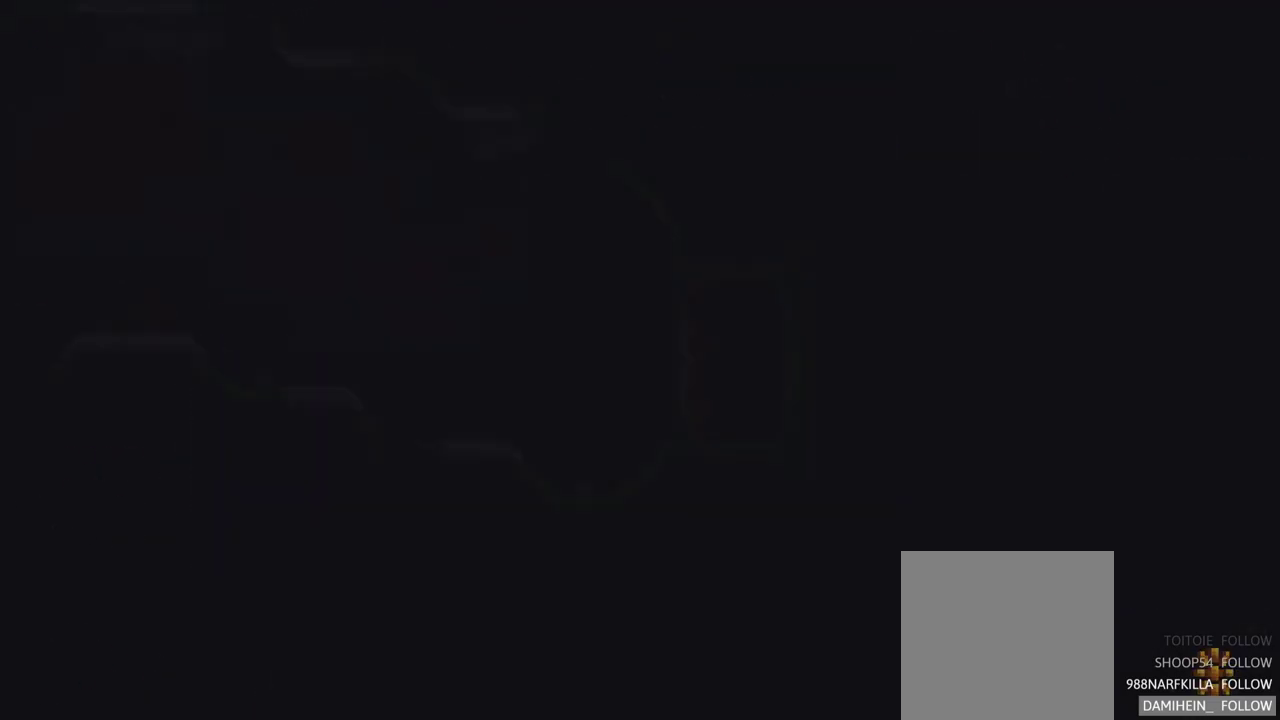
{"buttons": [], "left_stick": "center", "events": []}
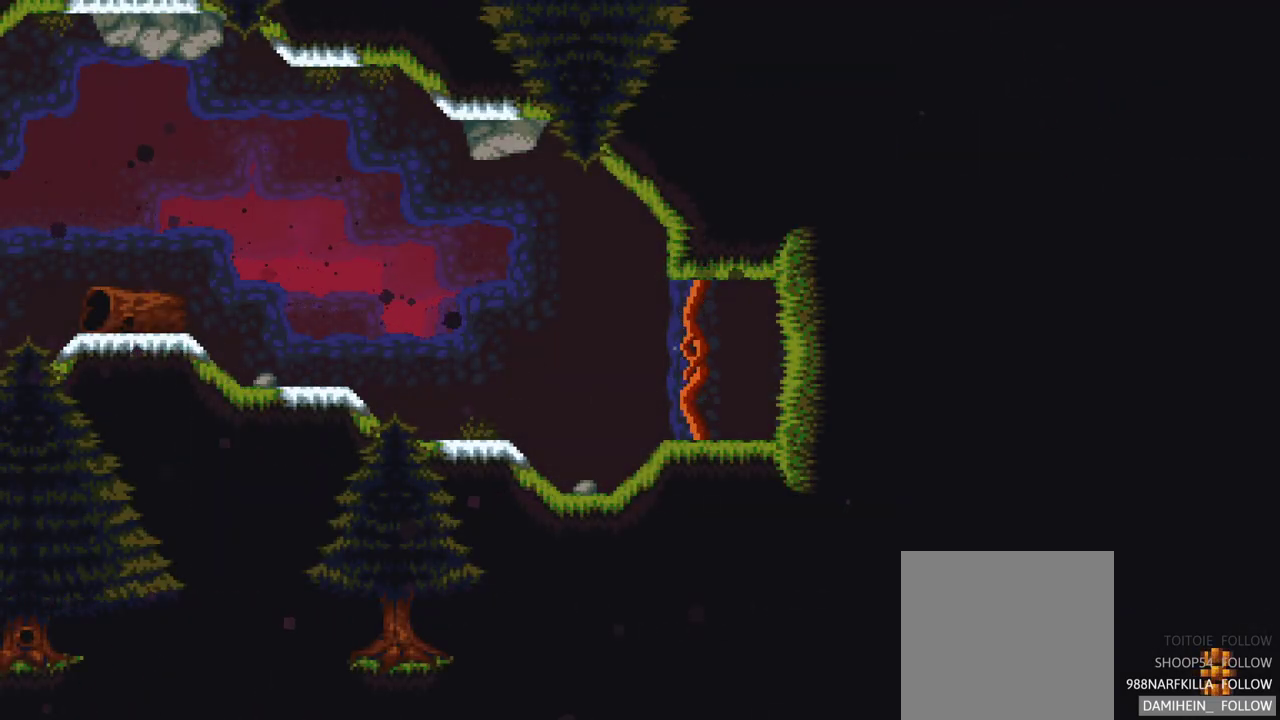
{"buttons": [], "left_stick": "left", "events": [[300, "left_stick", "left"]]}
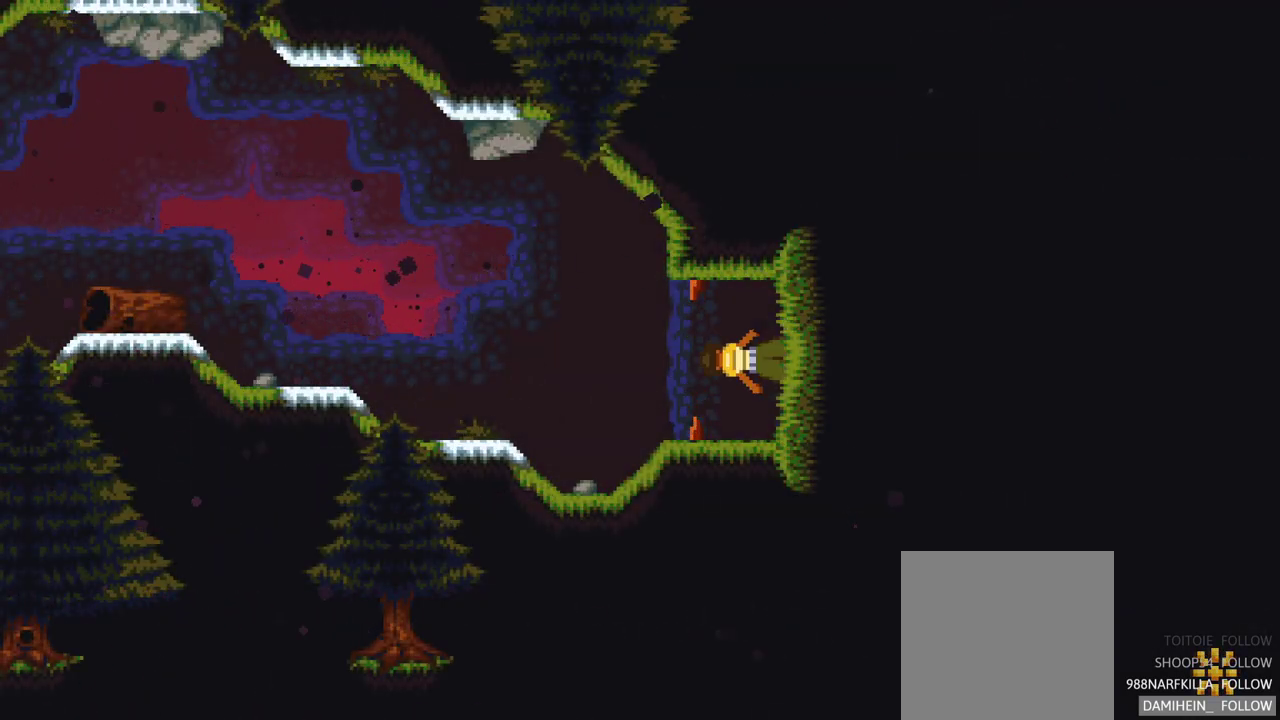
{"buttons": [], "left_stick": "left", "events": []}
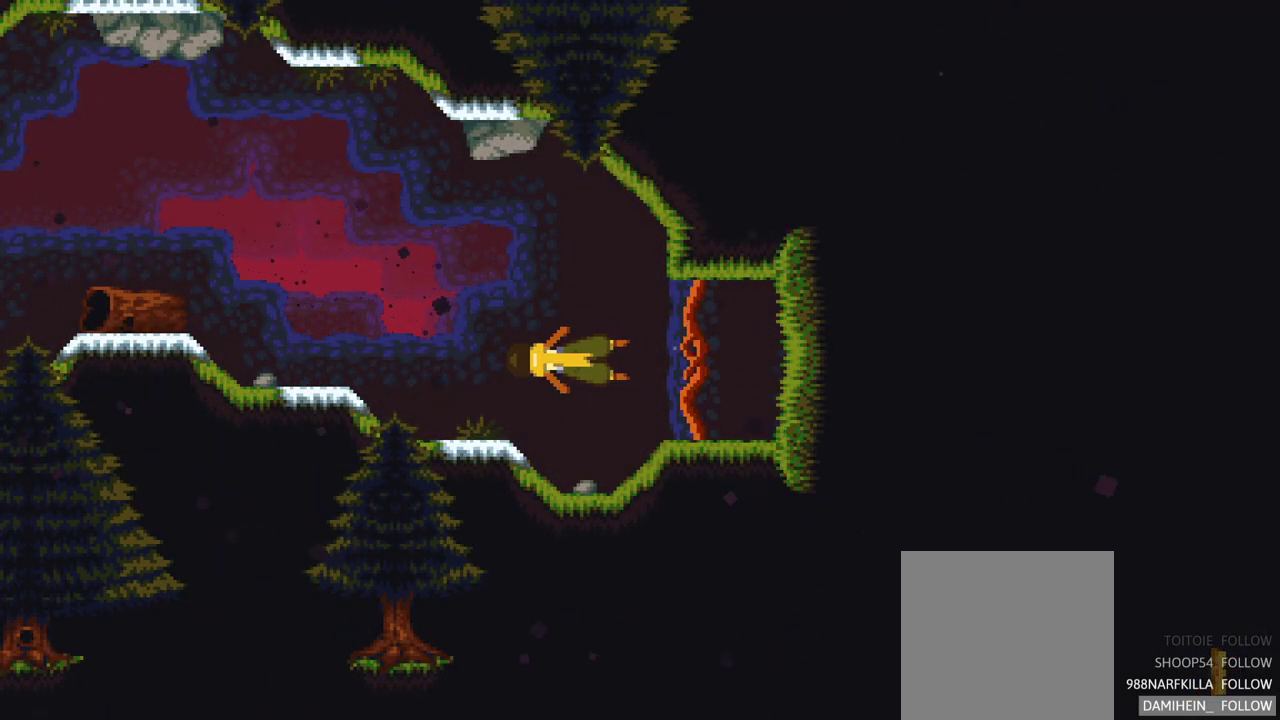
{"buttons": ["A"], "left_stick": "left", "events": [[333, "A", "down"]]}
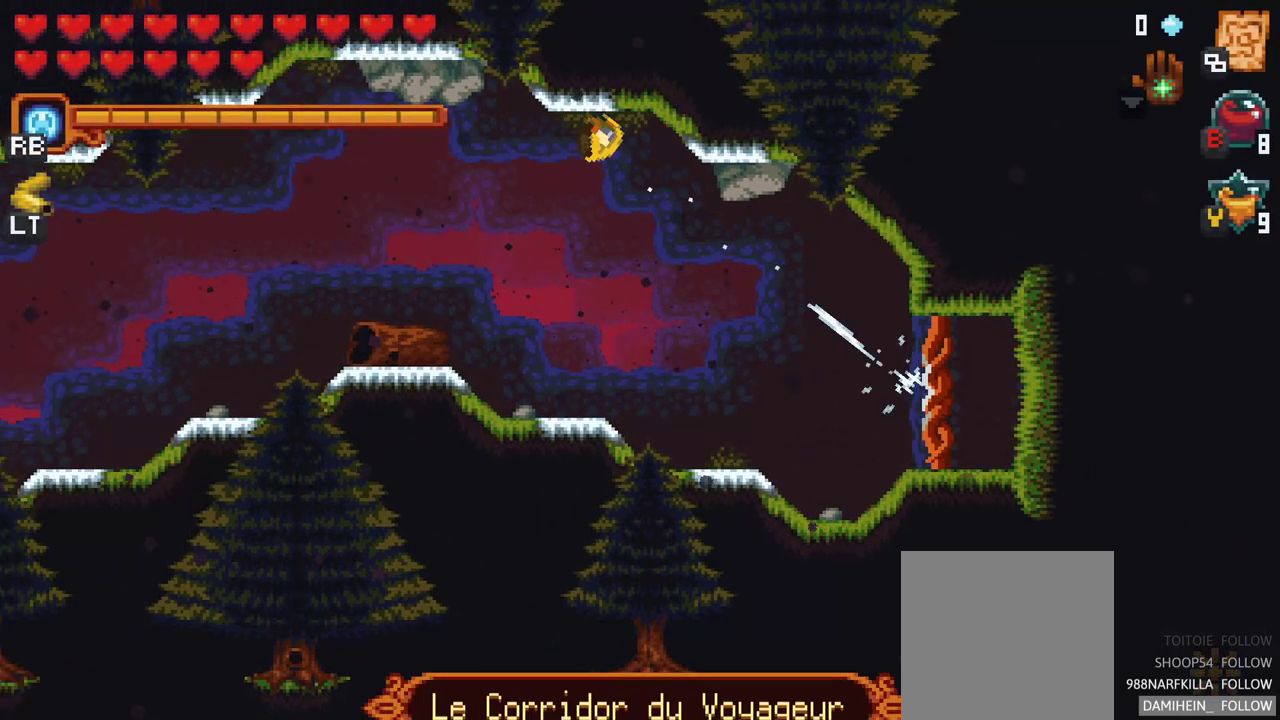
{"buttons": [], "left_stick": "left", "events": [[33, "A", "up"], [117, "A", "down"], [250, "A", "up"], [350, "A", "down"], [467, "A", "up"]]}
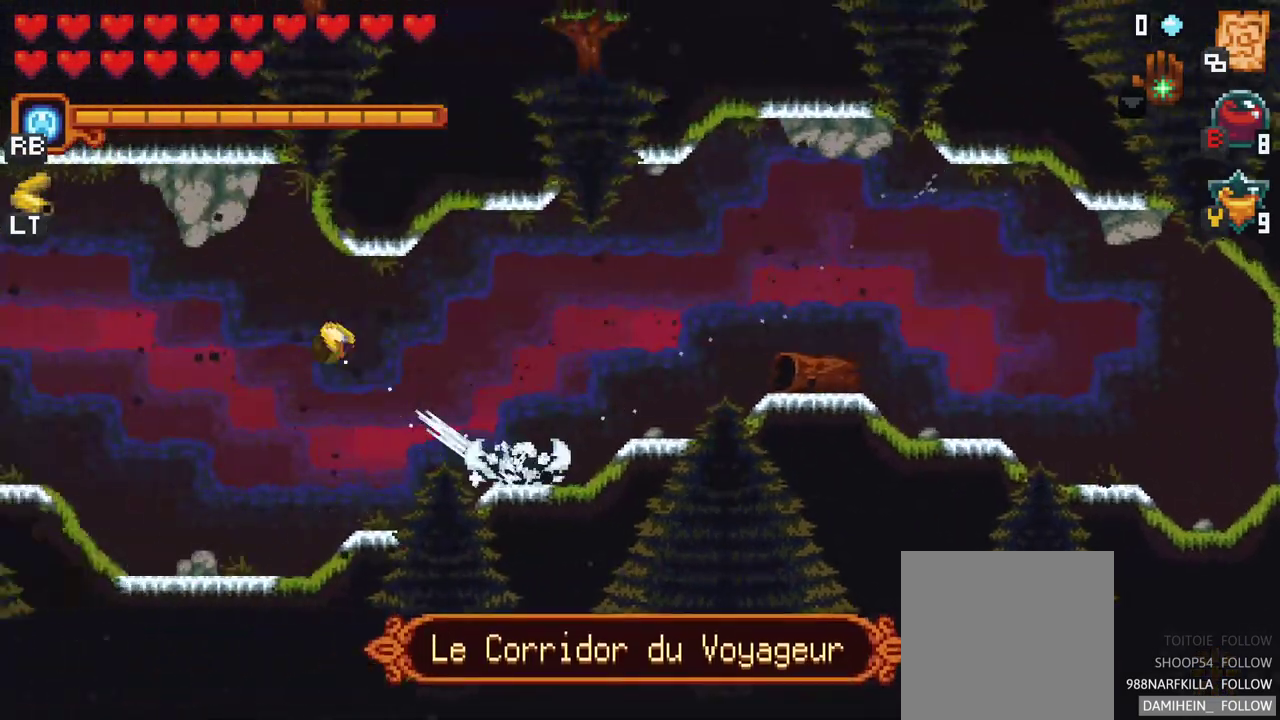
{"buttons": [], "left_stick": "left", "events": [[83, "A", "down"], [217, "A", "up"], [350, "A", "down"], [483, "A", "up"]]}
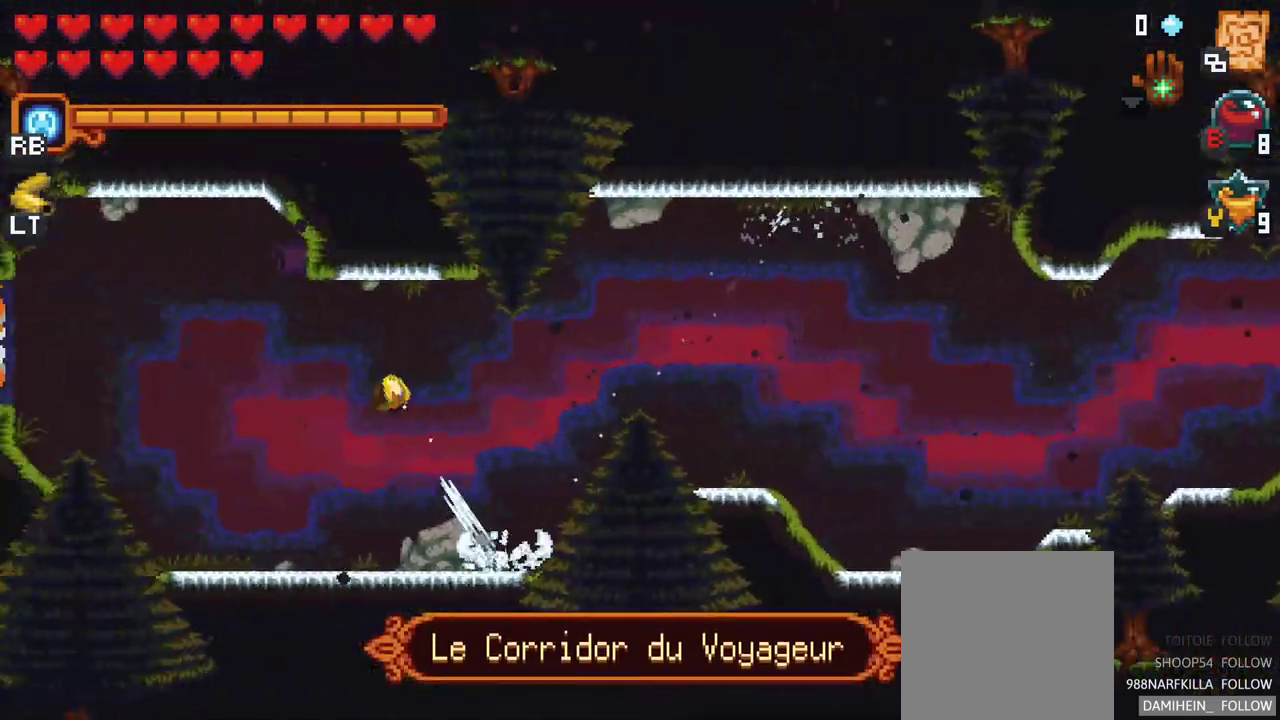
{"buttons": ["A"], "left_stick": "left", "events": [[117, "A", "down"], [267, "A", "up"], [450, "A", "down"]]}
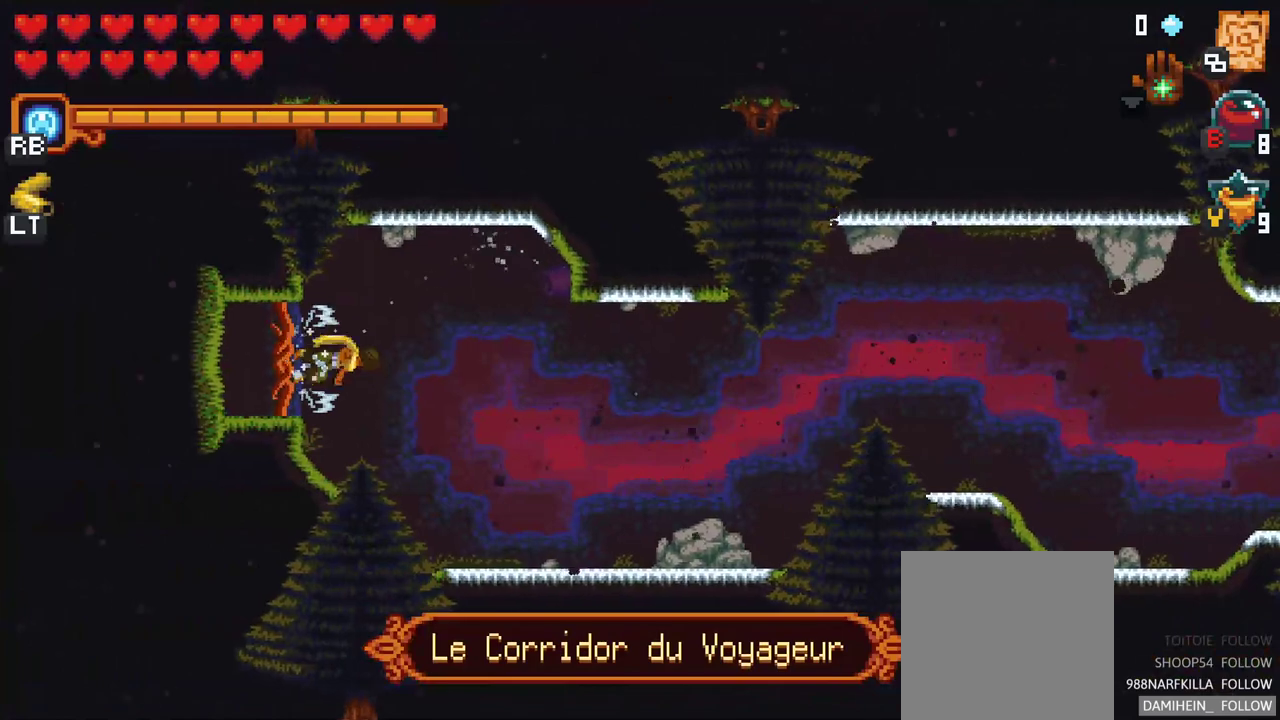
{"buttons": [], "left_stick": "center", "events": [[133, "A", "up"], [217, "left_stick", "center"]]}
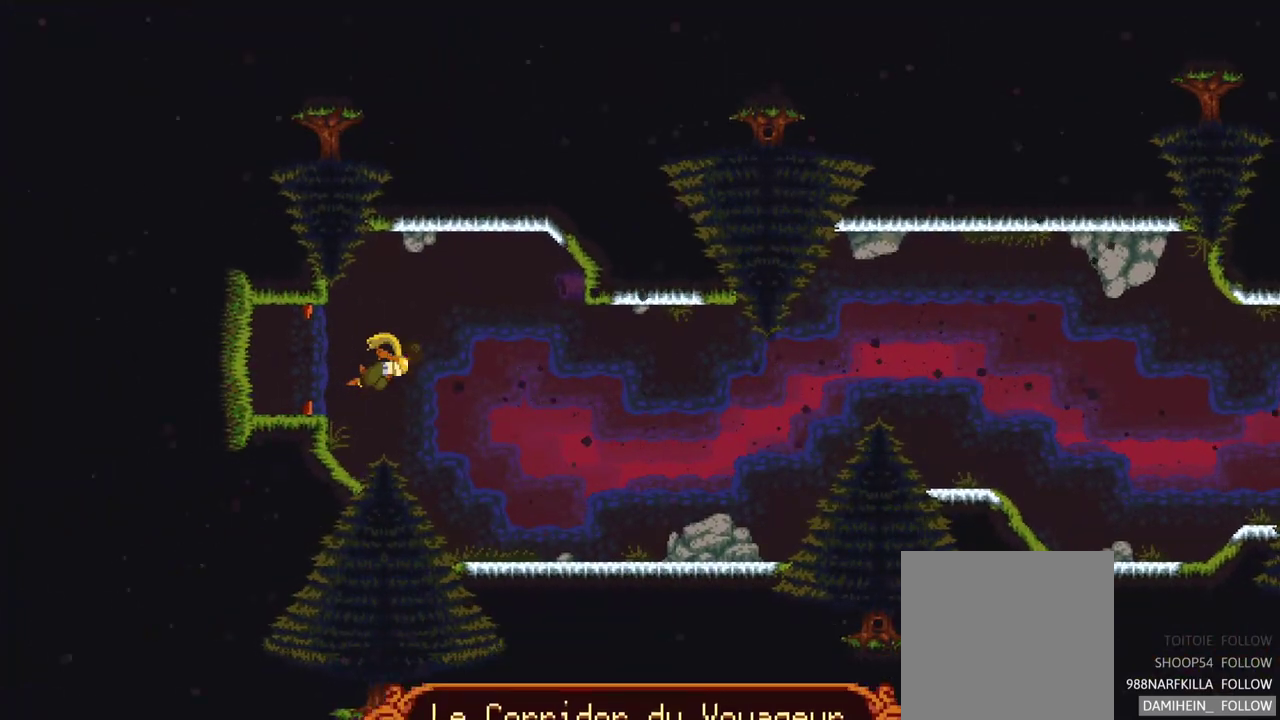
{"buttons": [], "left_stick": "center", "events": []}
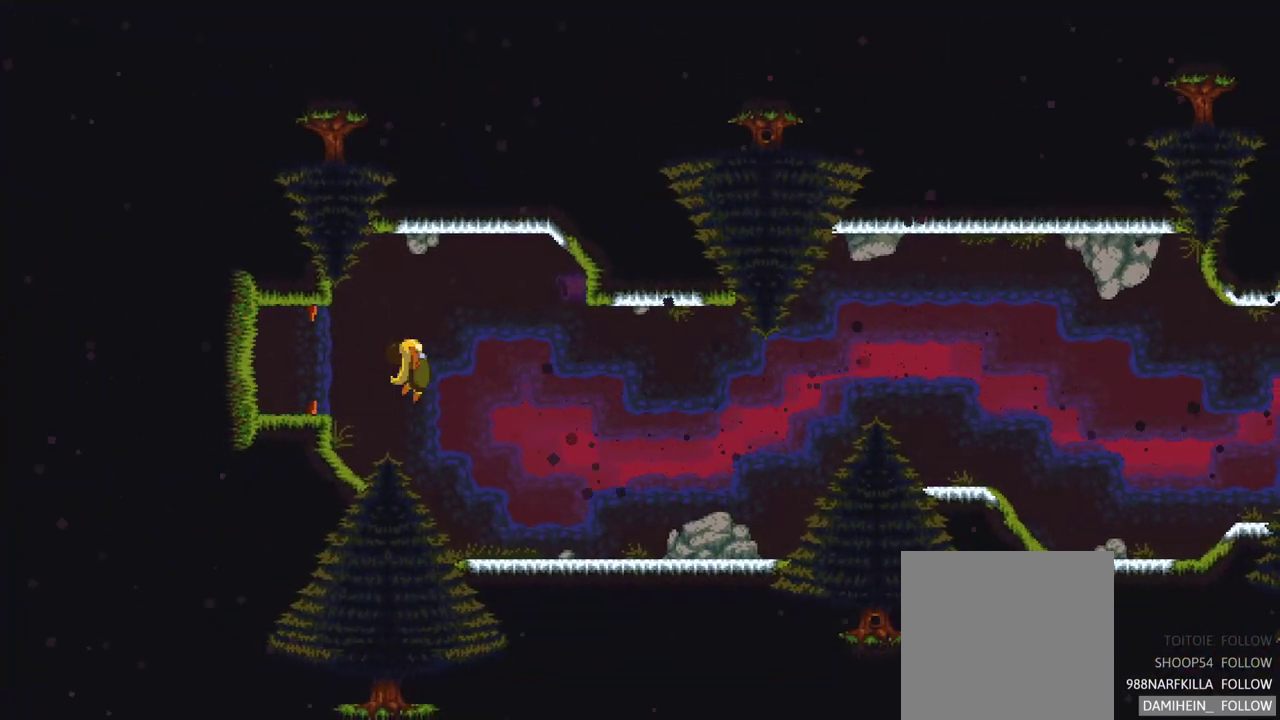
{"buttons": [], "left_stick": "center", "events": []}
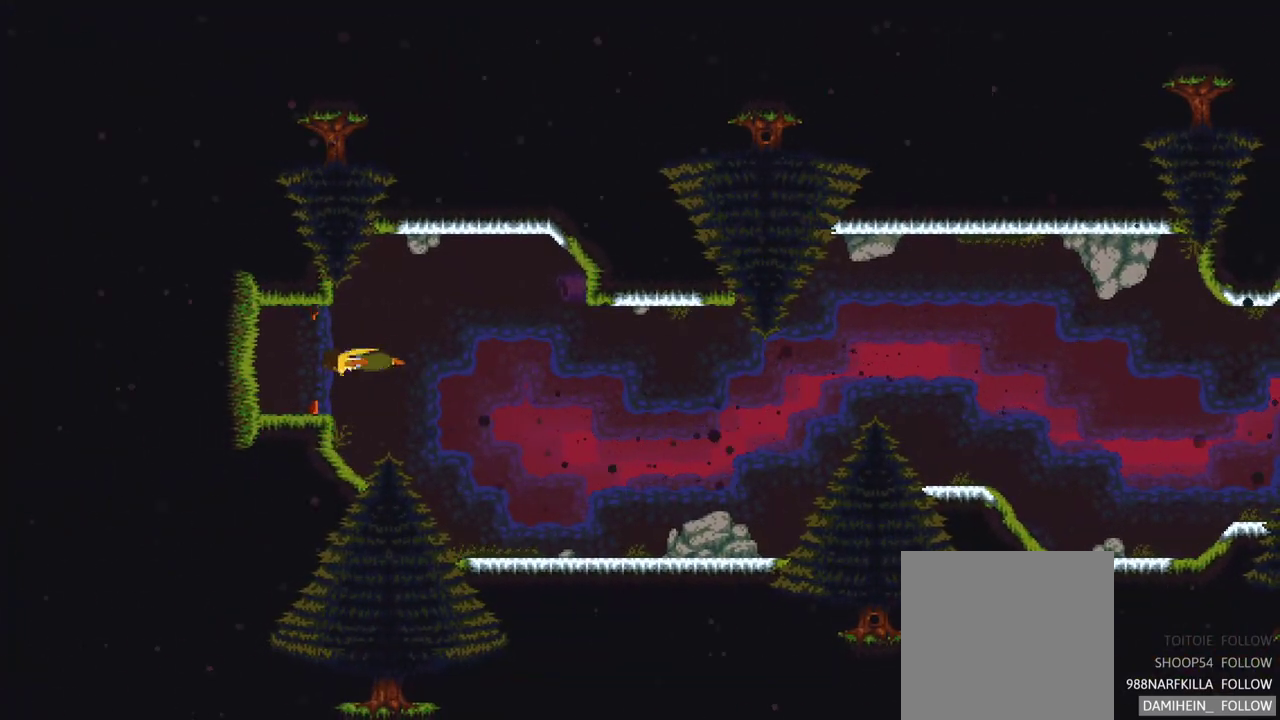
{"buttons": [], "left_stick": "center", "events": []}
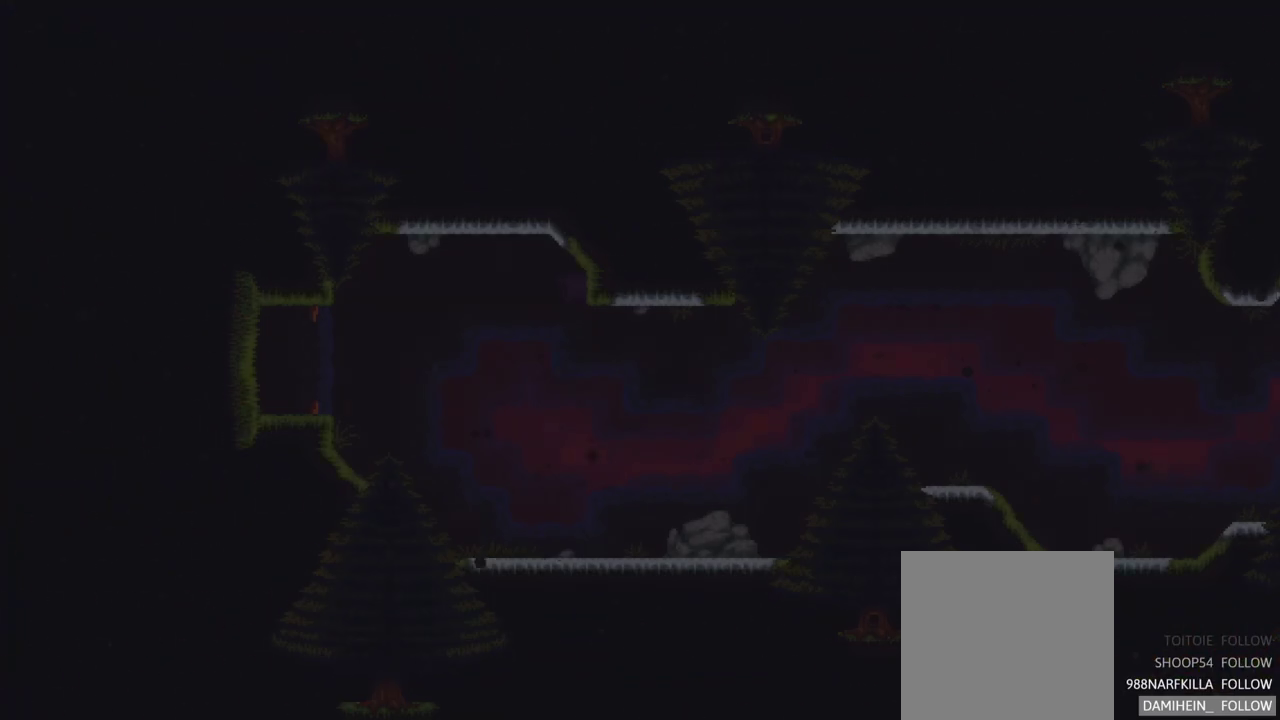
{"buttons": [], "left_stick": "center", "events": []}
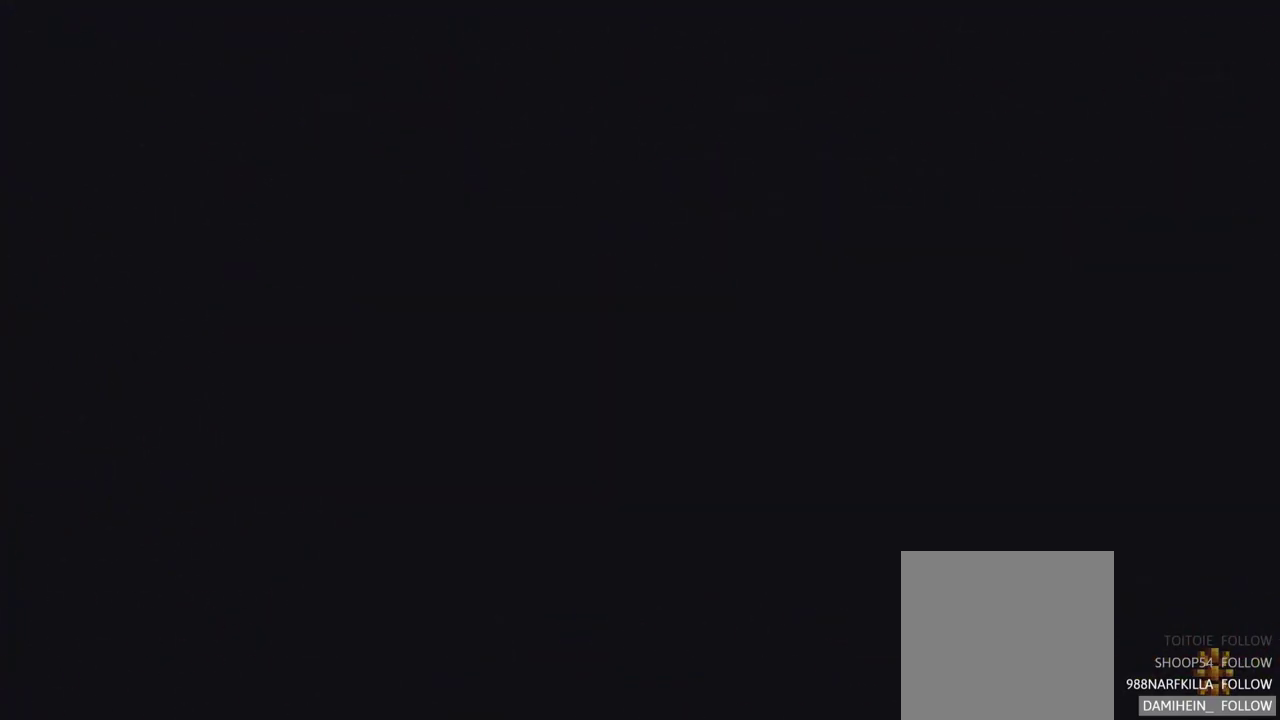
{"buttons": [], "left_stick": "center", "events": []}